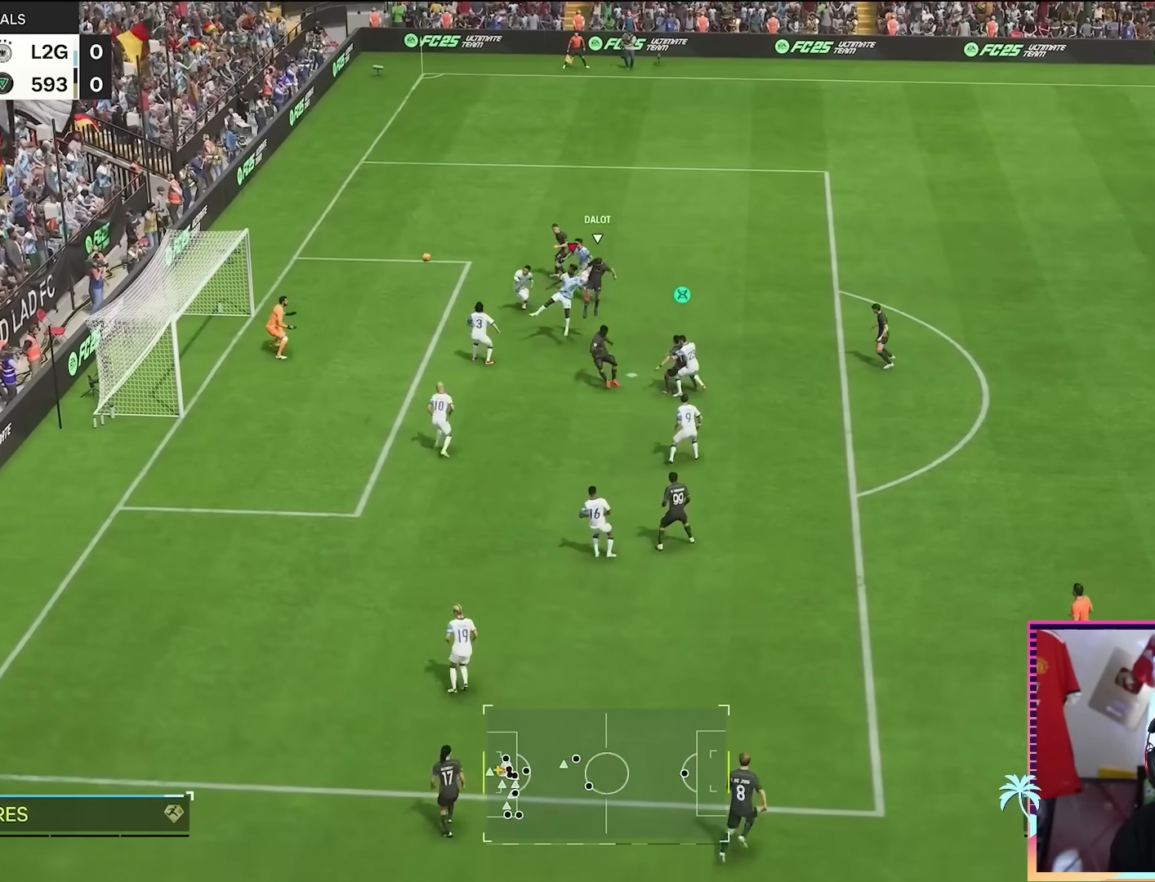
Gameplay with a controller (Xbox layout); each line is a JSON object with the inputs held at the frame after it. "events" lists button and stick changes between this image and that frame as [ms after this image, input, new state], when the widget could be followed in between. Not read: L3 R3.
{"buttons": [], "left_stick": "right", "right_stick": "center", "events": [[317, "R2", "up"]]}
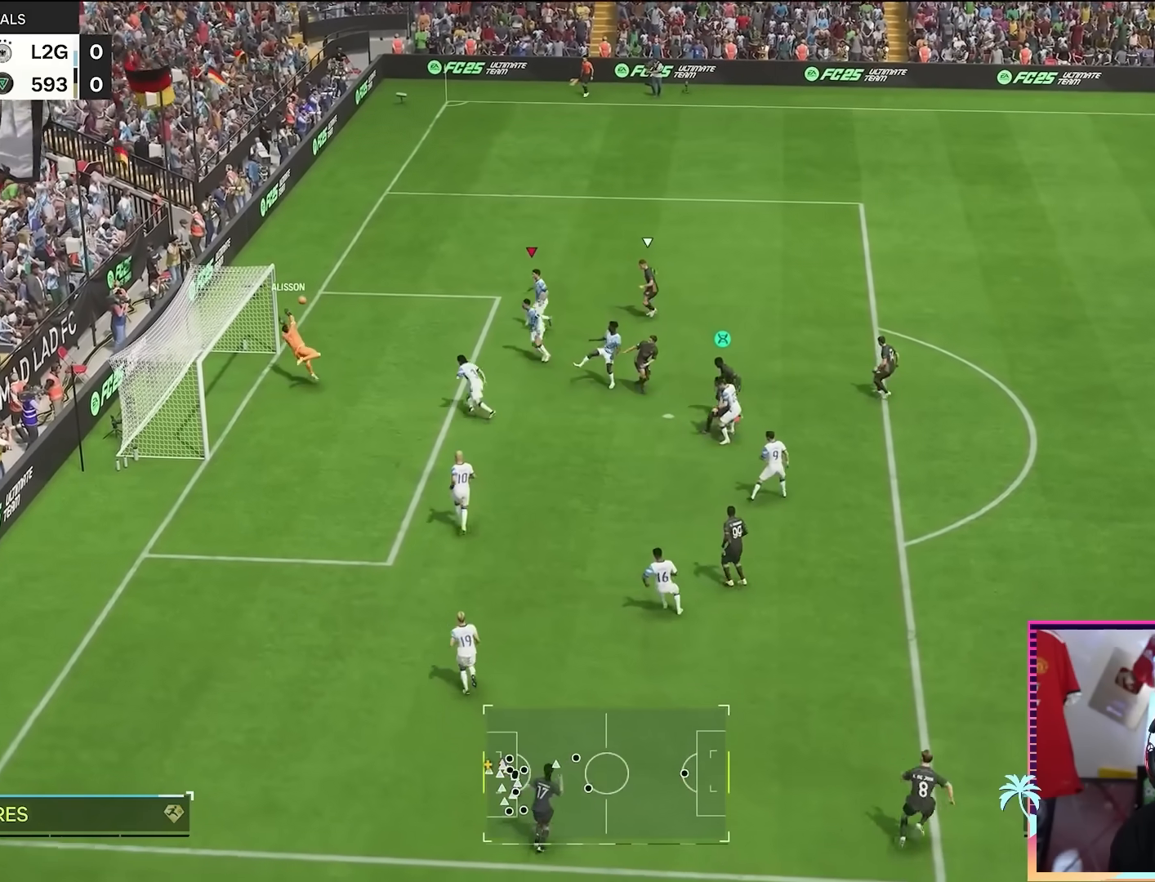
{"buttons": [], "left_stick": "up", "right_stick": "center", "events": [[283, "left_stick", "up"]]}
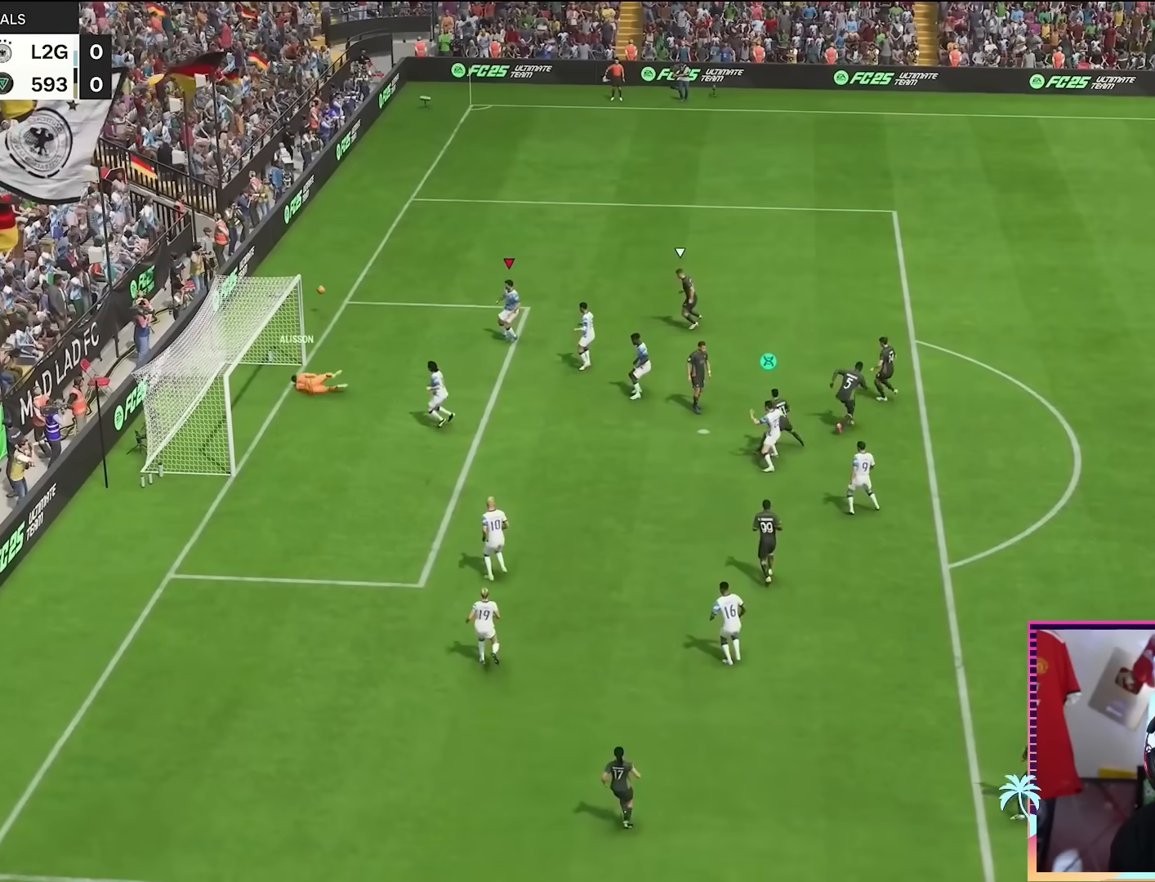
{"buttons": ["A", "L1"], "left_stick": "right", "right_stick": "center", "events": [[117, "left_stick", "center"], [267, "A", "down"], [384, "A", "up"], [484, "A", "down"], [484, "L1", "down"], [484, "left_stick", "right"]]}
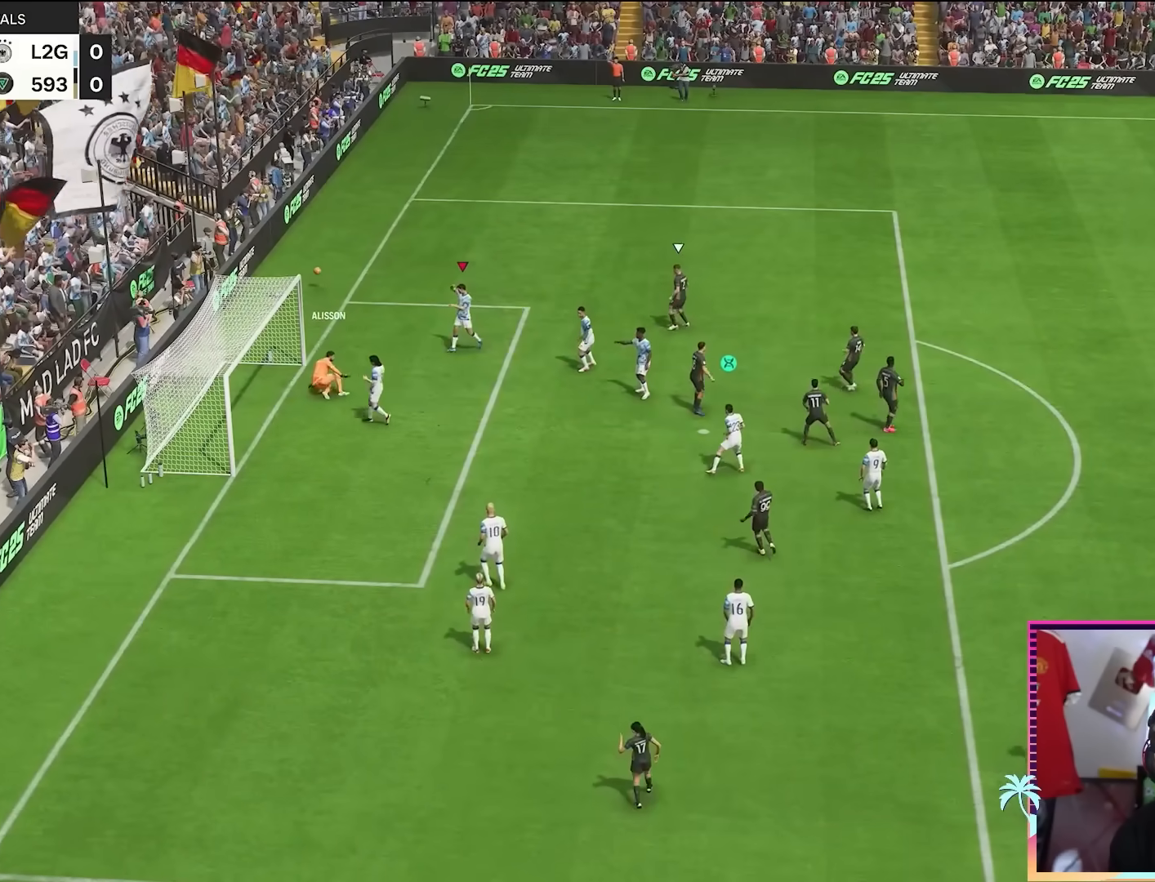
{"buttons": ["L1"], "left_stick": "right", "right_stick": "center", "events": [[66, "A", "up"], [150, "A", "down"], [150, "L1", "up"], [183, "left_stick", "center"], [267, "A", "up"], [367, "A", "down"], [383, "L1", "down"], [433, "left_stick", "right"], [483, "A", "up"]]}
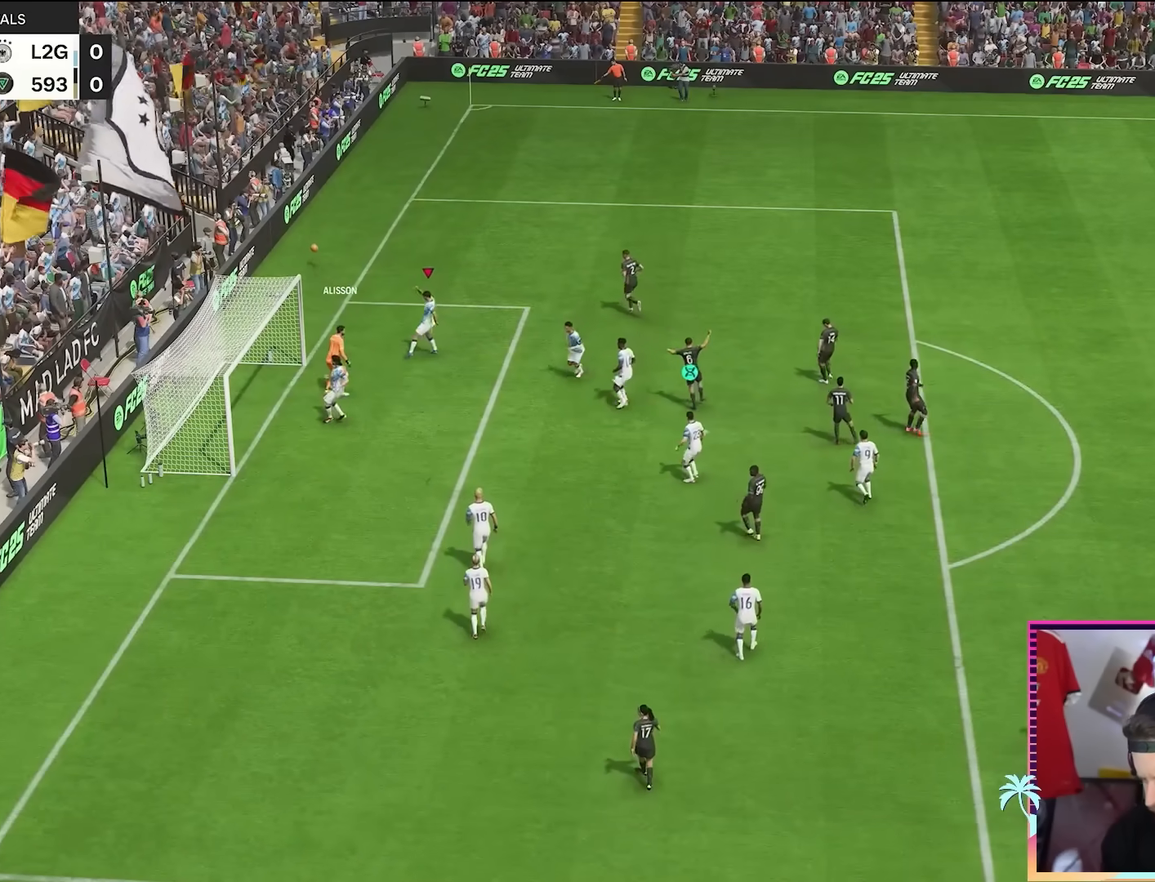
{"buttons": [], "left_stick": "center", "right_stick": "center", "events": [[50, "L1", "up"], [83, "A", "down"], [100, "left_stick", "center"], [167, "A", "up"], [234, "A", "down"], [284, "L1", "down"], [334, "A", "up"], [334, "left_stick", "right"], [451, "L1", "up"], [451, "left_stick", "center"]]}
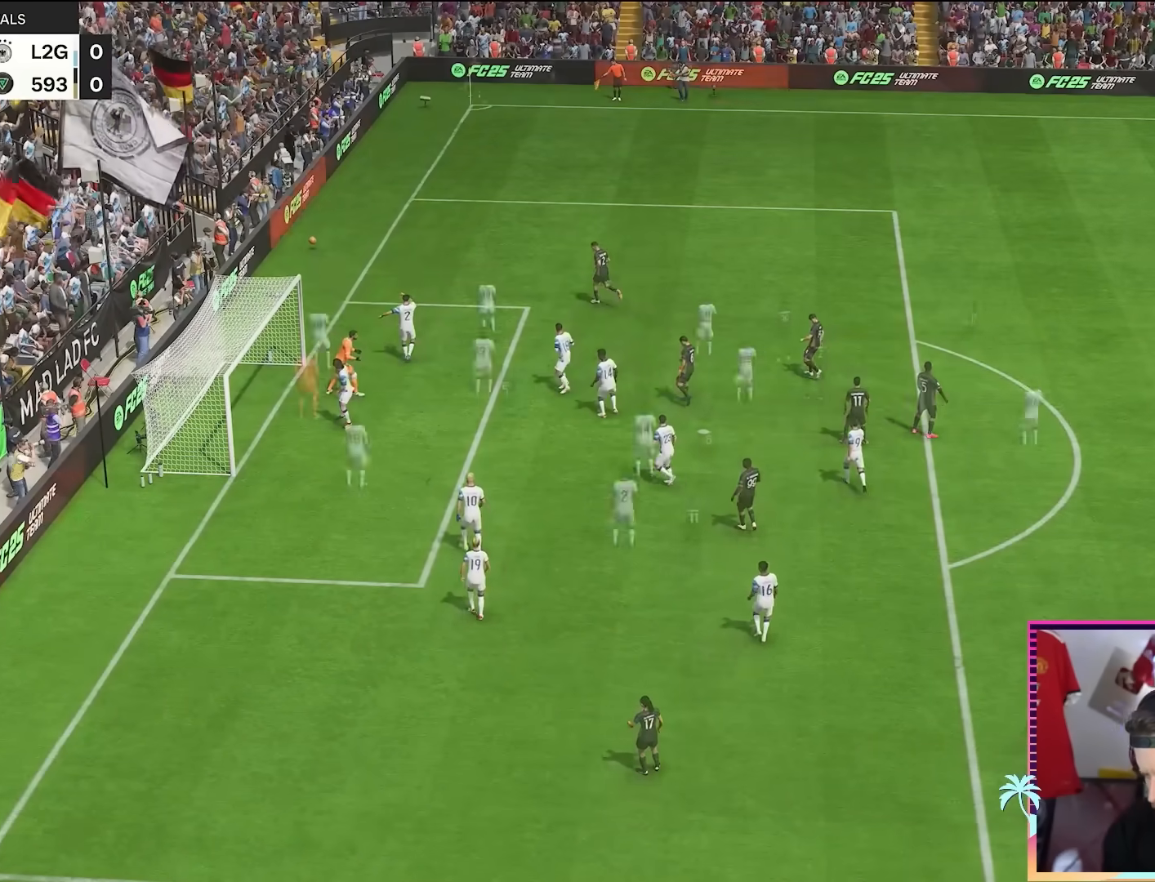
{"buttons": ["R2"], "left_stick": "down", "right_stick": "center", "events": [[100, "R2", "down"], [100, "left_stick", "down"], [233, "L1", "down"], [333, "L1", "up"]]}
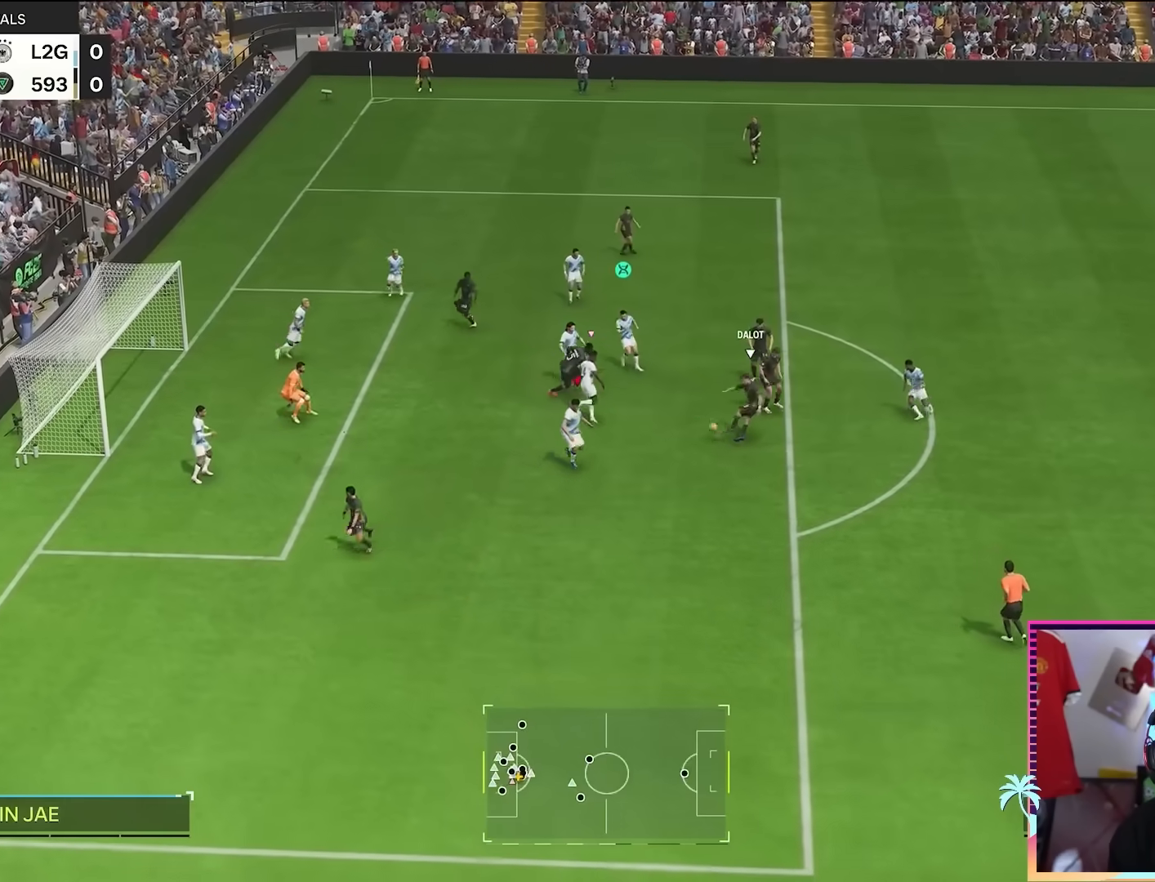
{"buttons": ["R2"], "left_stick": "down-right", "right_stick": "center", "events": [[100, "left_stick", "down-right"], [300, "L1", "down"], [467, "L1", "up"]]}
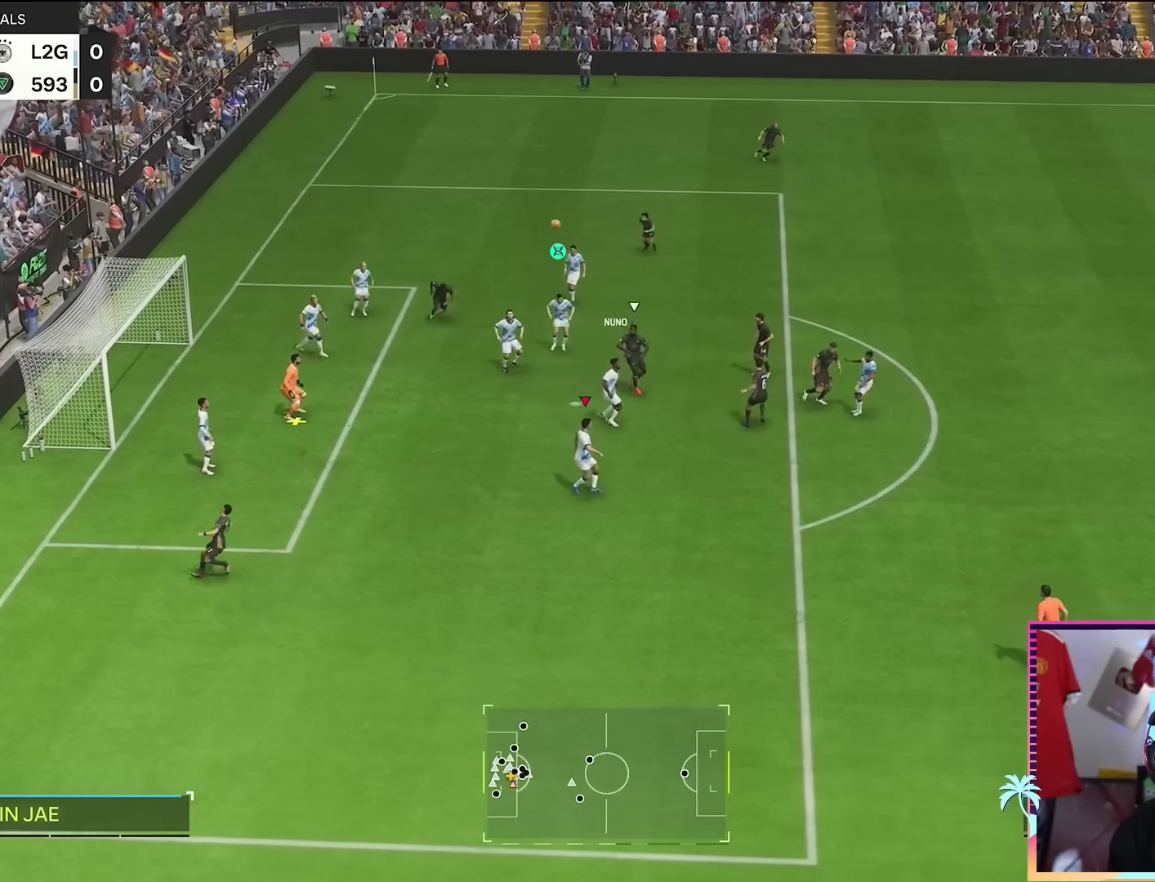
{"buttons": [], "left_stick": "right", "right_stick": "center", "events": [[166, "R2", "up"], [166, "left_stick", "up-right"], [233, "left_stick", "up"], [400, "left_stick", "right"]]}
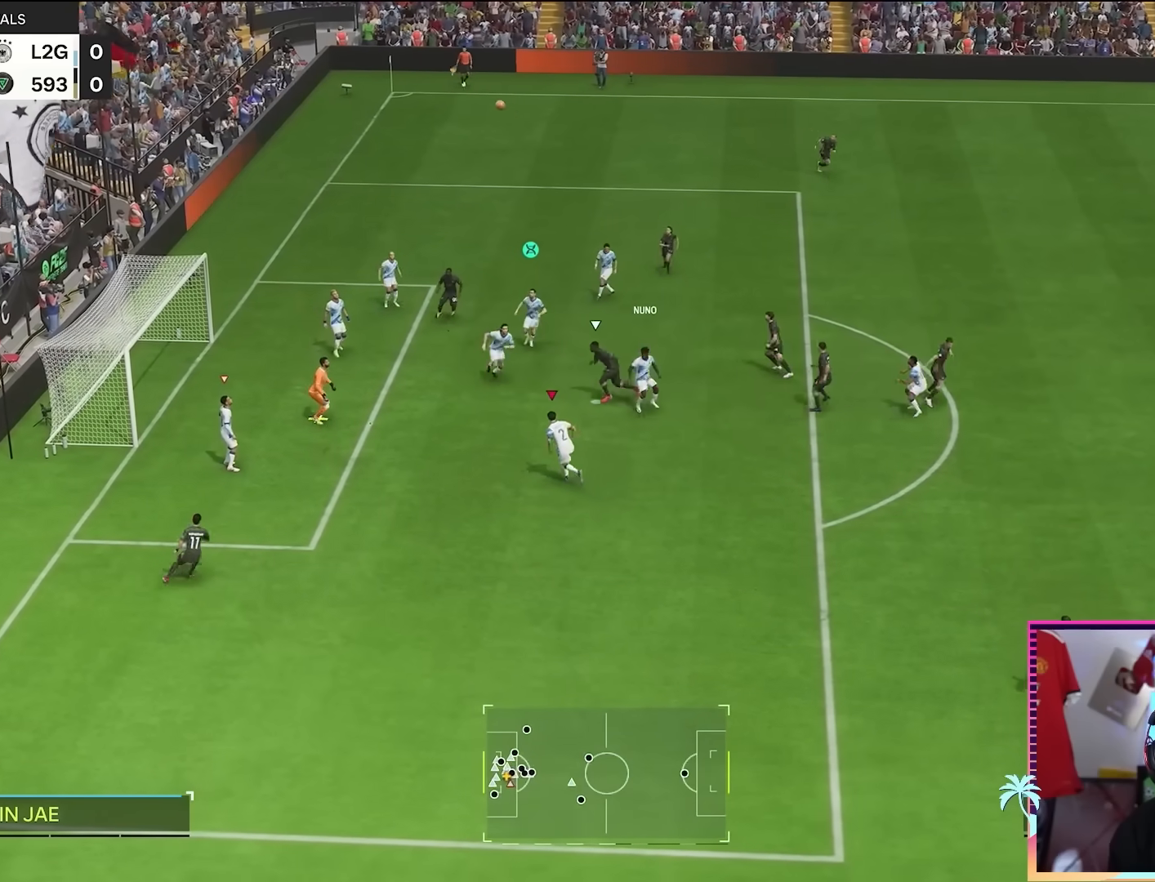
{"buttons": [], "left_stick": "center", "right_stick": "center", "events": [[67, "left_stick", "center"]]}
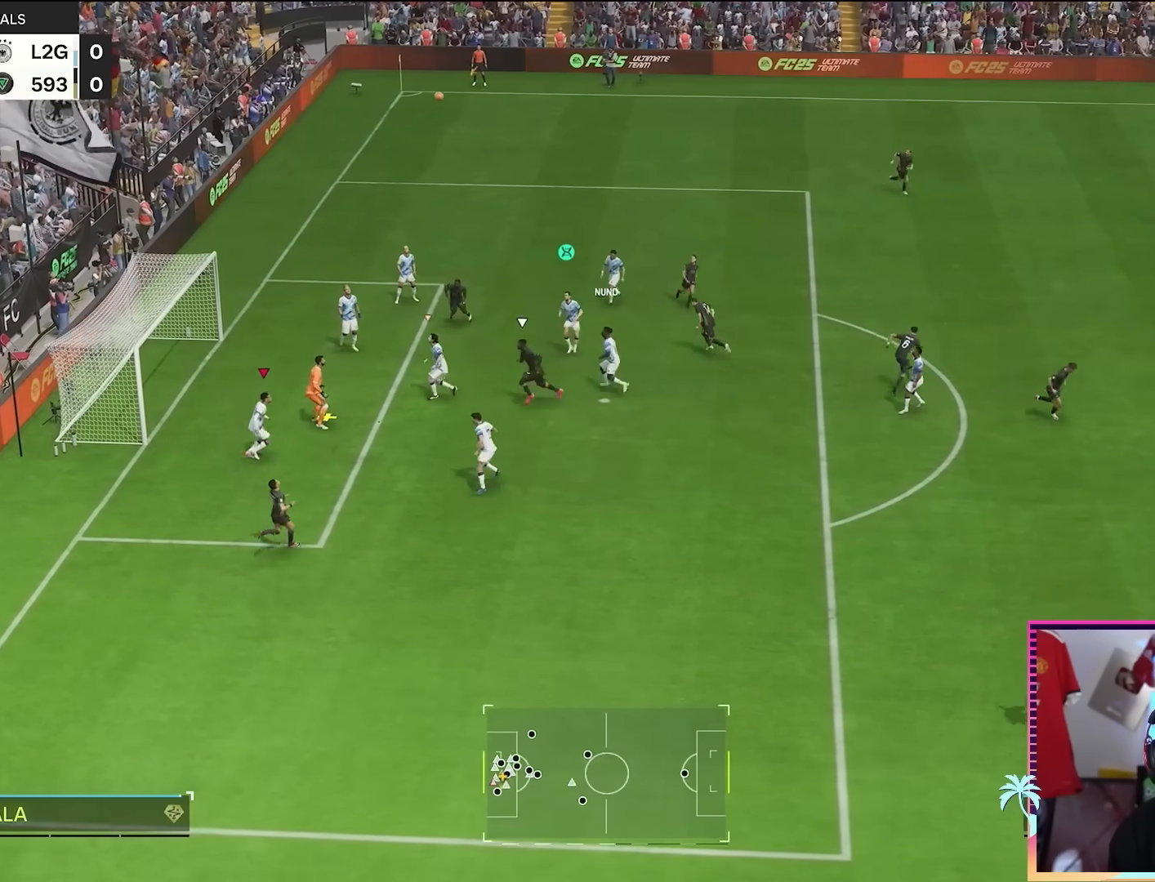
{"buttons": [], "left_stick": "center", "right_stick": "center", "events": []}
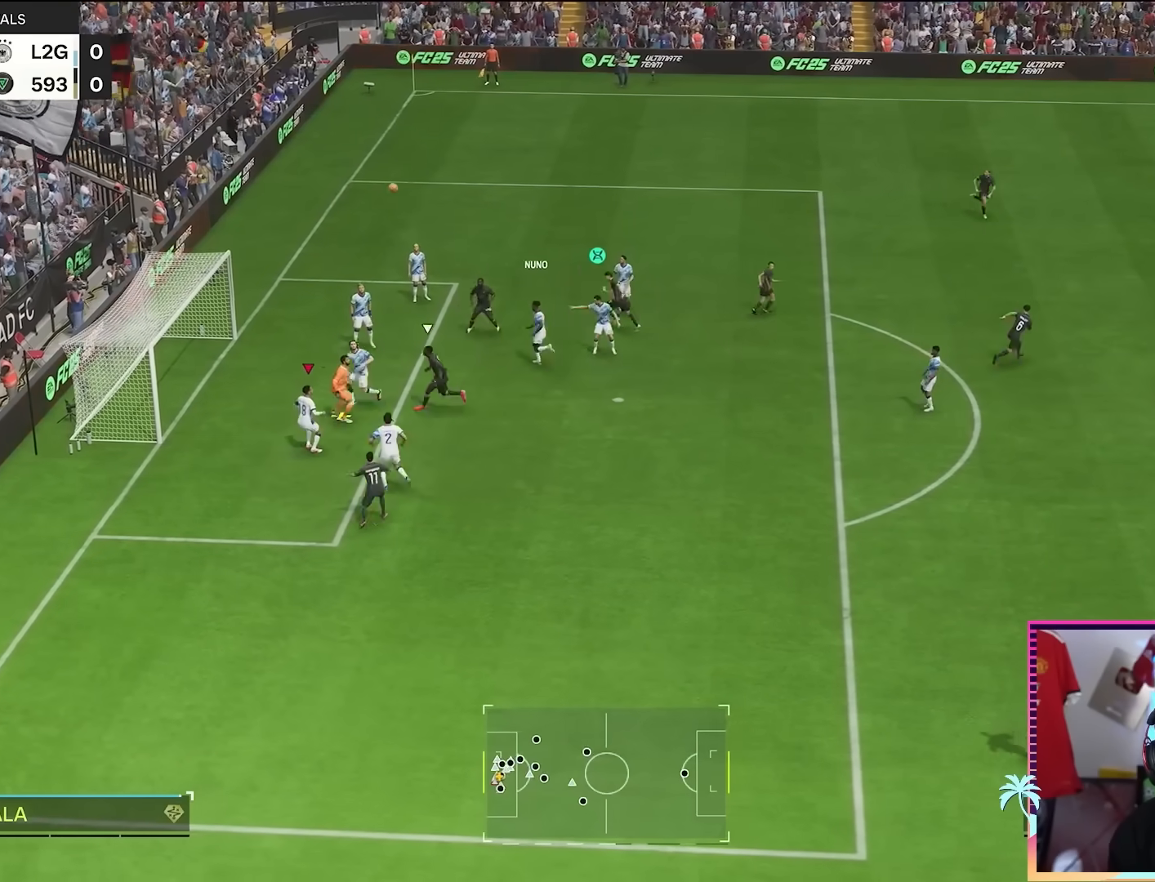
{"buttons": [], "left_stick": "center", "right_stick": "center", "events": []}
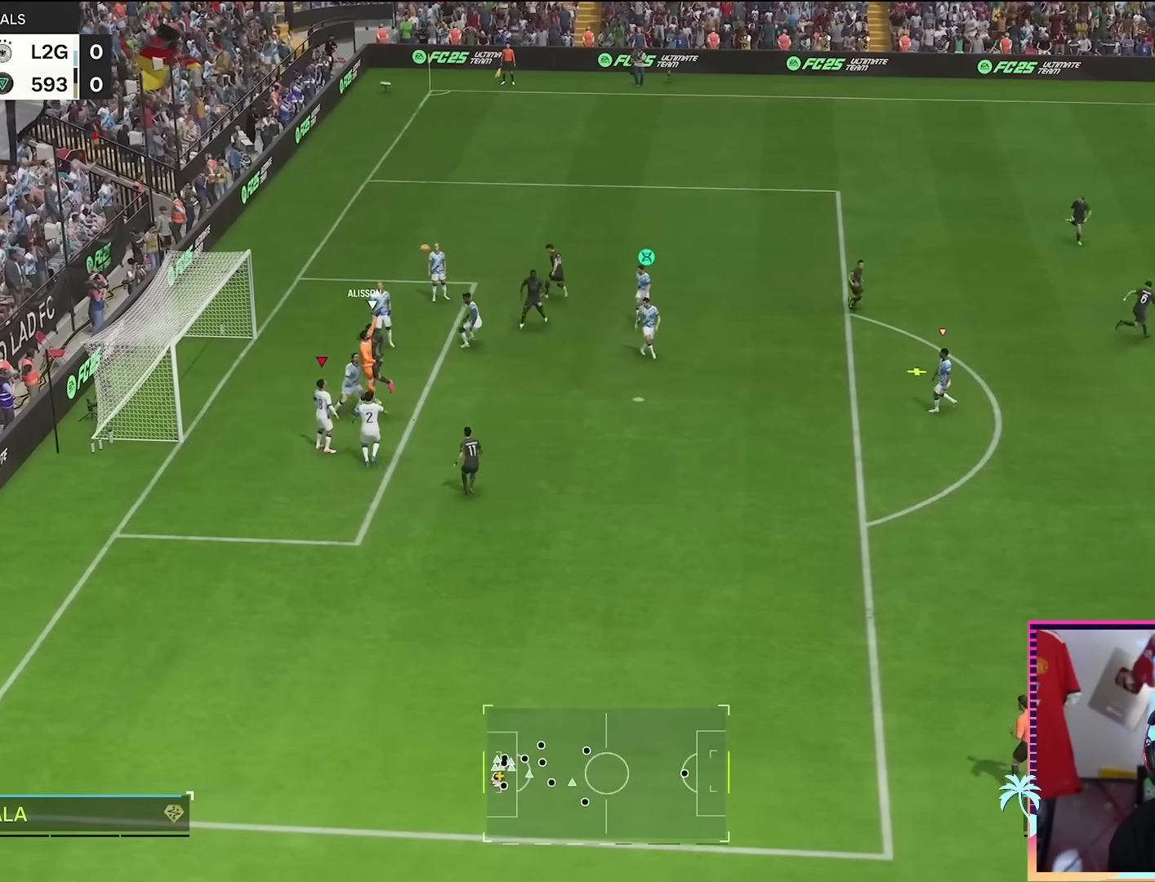
{"buttons": [], "left_stick": "down-right", "right_stick": "center", "events": [[483, "left_stick", "down-right"]]}
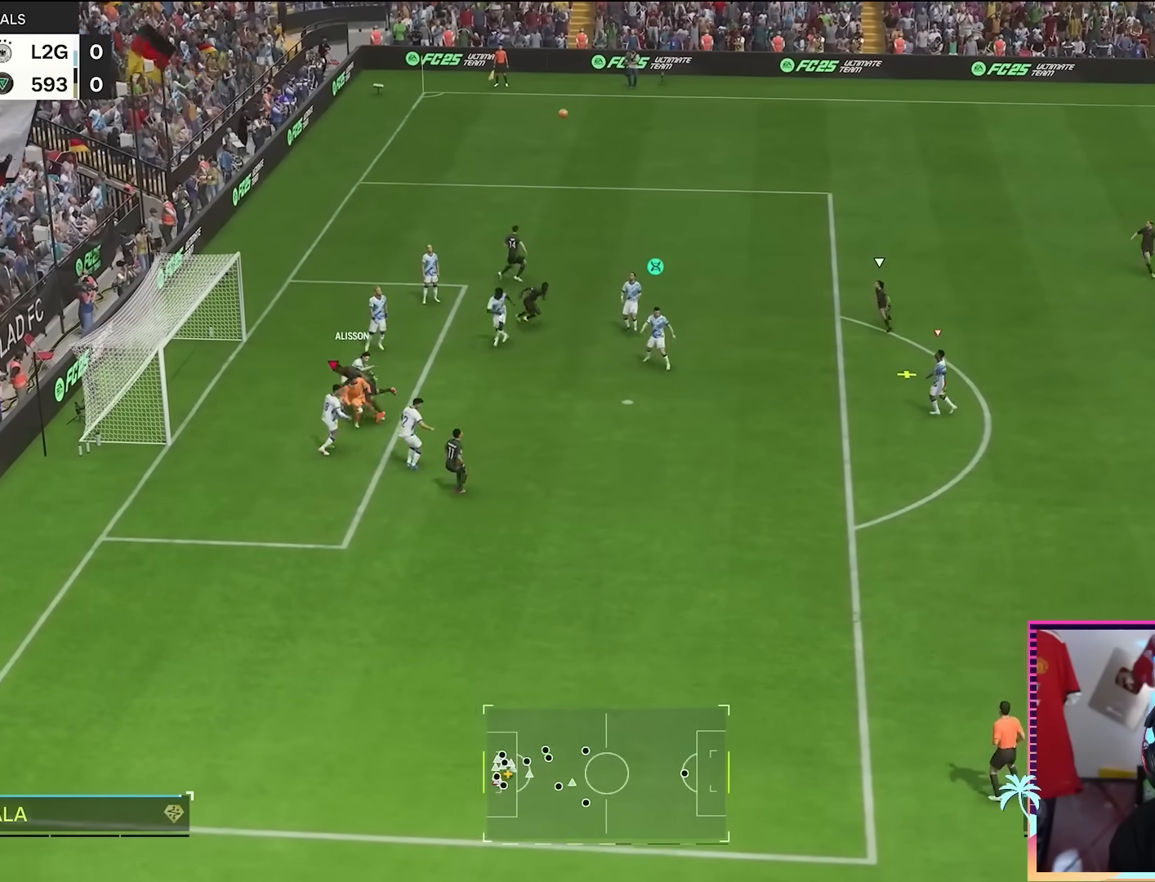
{"buttons": ["R2"], "left_stick": "right", "right_stick": "center", "events": [[234, "R2", "down"], [284, "left_stick", "right"], [300, "L1", "down"], [434, "L1", "up"]]}
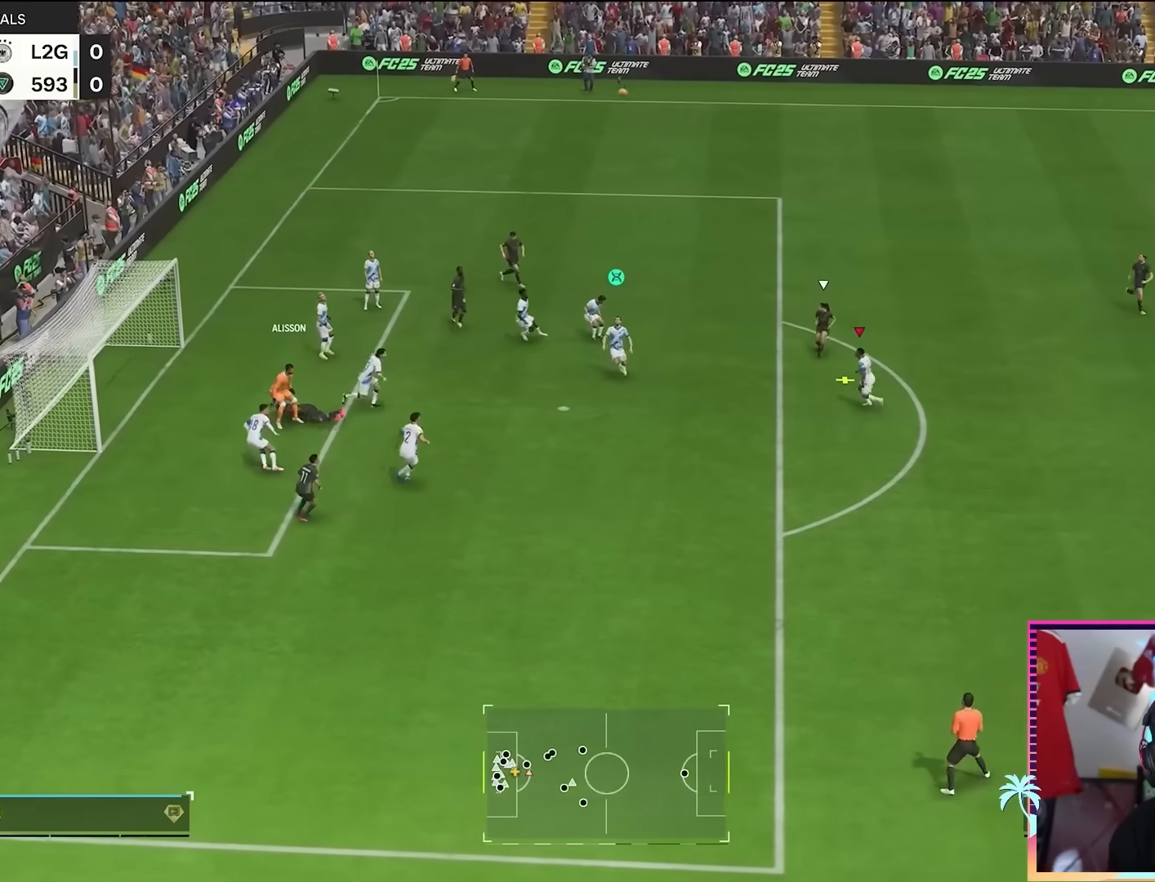
{"buttons": ["A"], "left_stick": "up-left", "right_stick": "center", "events": [[433, "A", "down"], [433, "left_stick", "up-left"], [450, "R2", "up"]]}
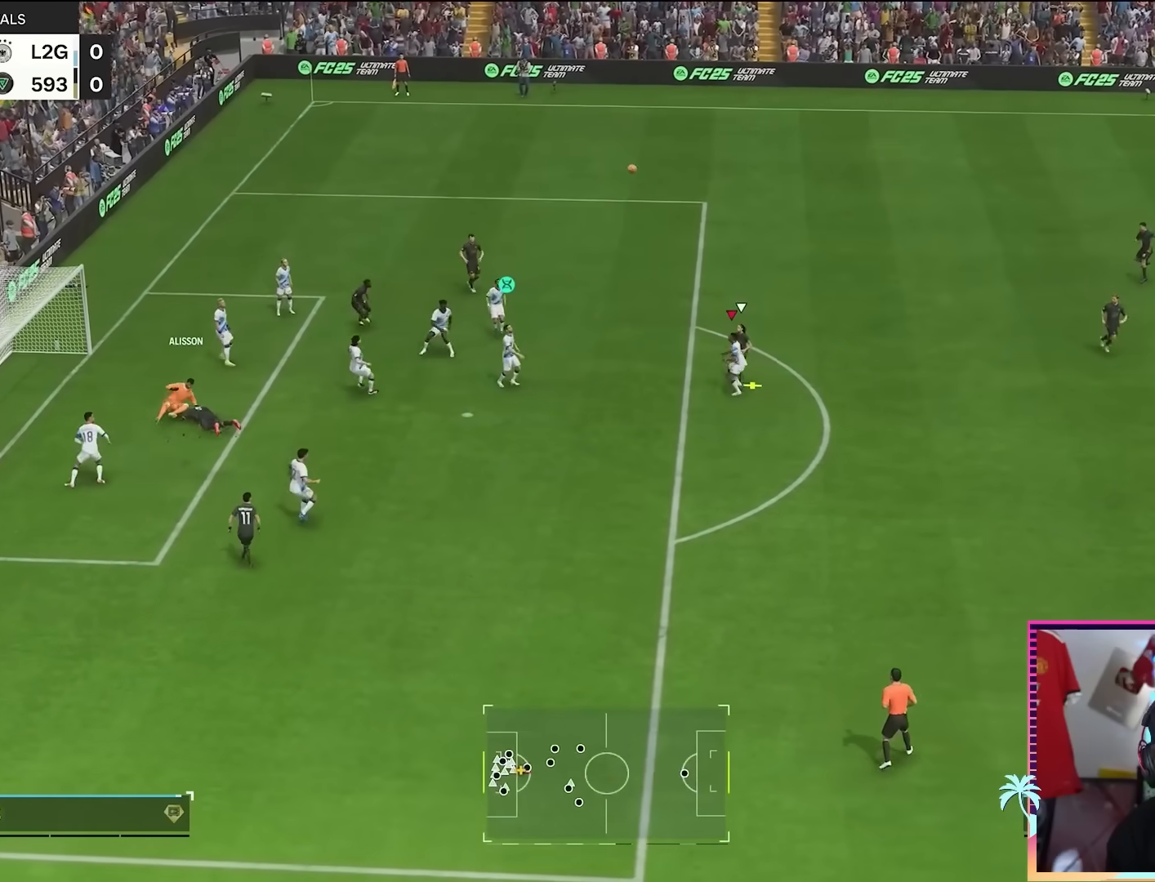
{"buttons": ["Y", "R2"], "left_stick": "left", "right_stick": "center", "events": [[33, "A", "up"], [100, "A", "down"], [167, "A", "up"], [167, "R2", "down"], [167, "Y", "down"], [167, "left_stick", "left"]]}
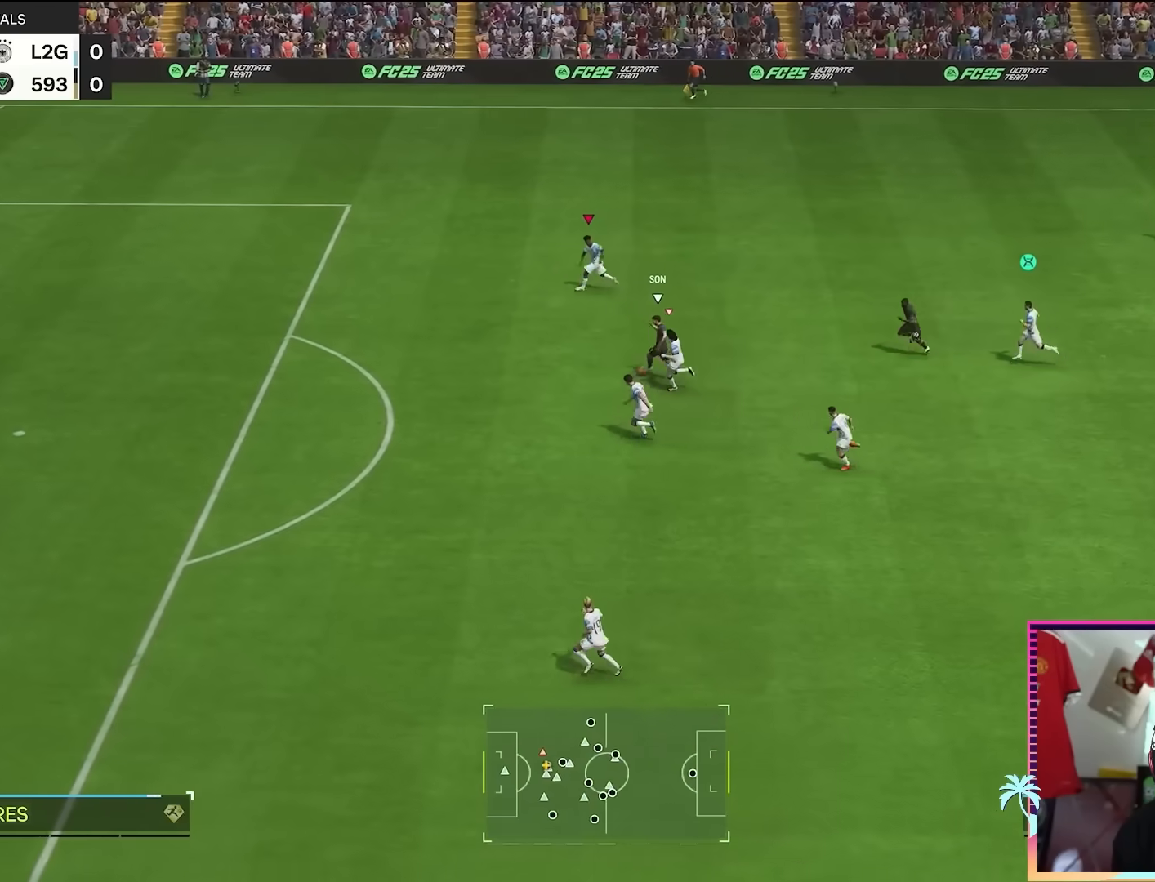
{"buttons": ["Y", "R2"], "left_stick": "up-left", "right_stick": "center", "events": [[283, "L1", "down"], [350, "left_stick", "up-left"], [450, "L1", "up"]]}
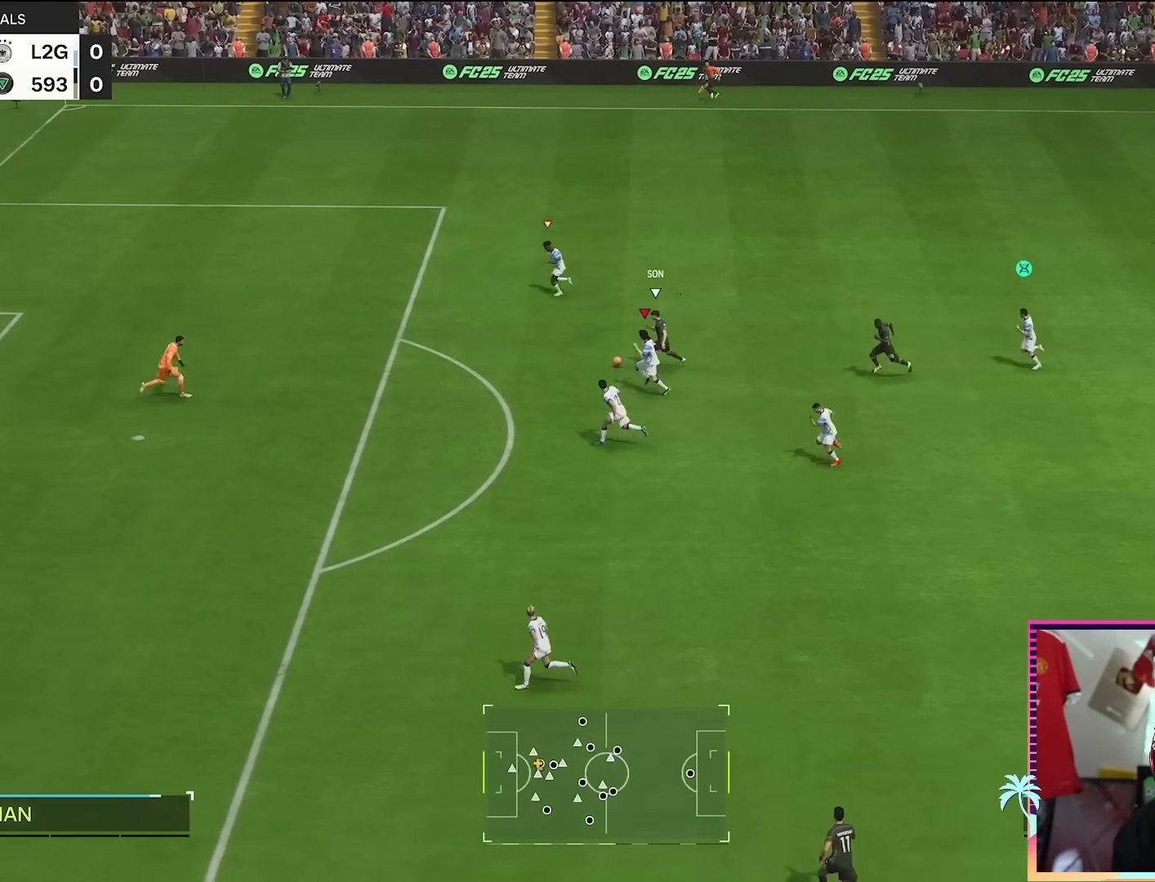
{"buttons": ["Y", "R2"], "left_stick": "up-left", "right_stick": "center", "events": []}
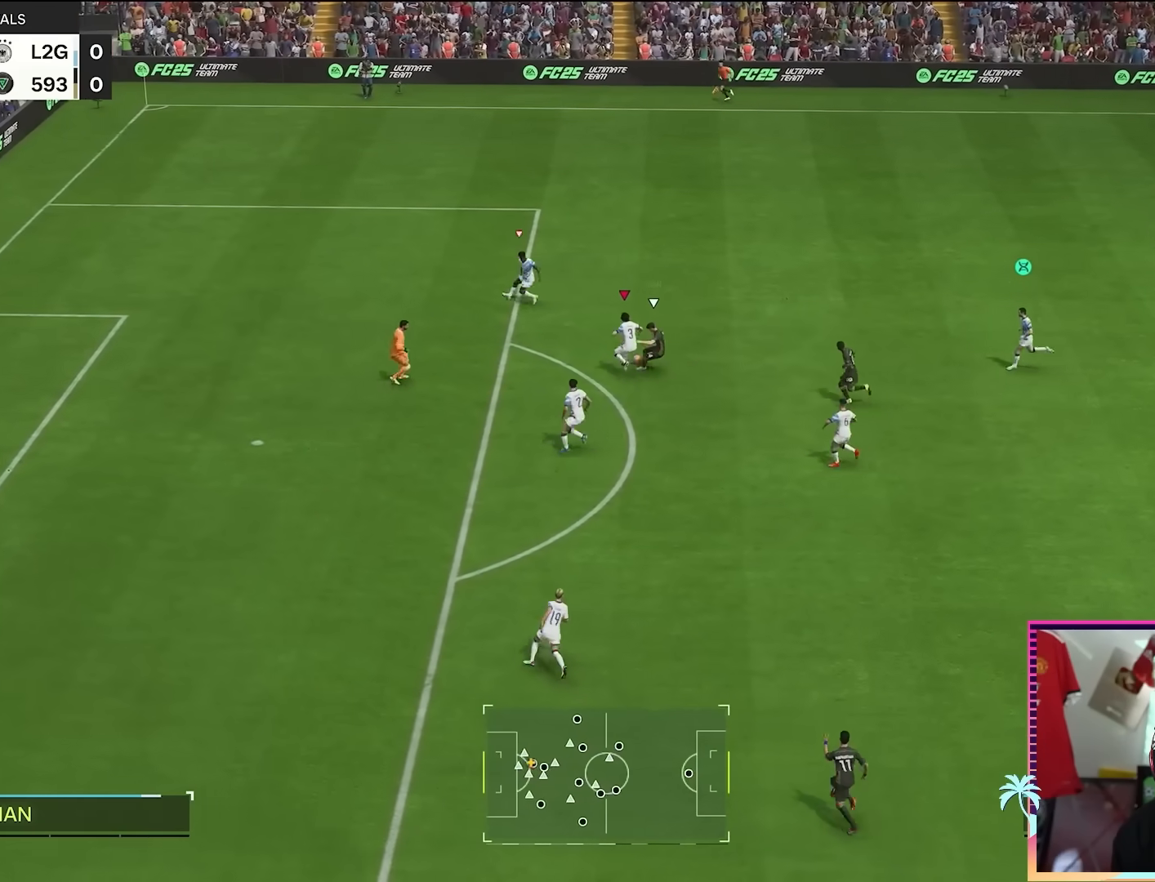
{"buttons": [], "left_stick": "right", "right_stick": "center", "events": [[33, "B", "down"], [133, "left_stick", "up-right"], [166, "Y", "up"], [200, "B", "up"], [267, "L1", "down"], [300, "R2", "up"], [400, "L1", "up"], [467, "left_stick", "right"]]}
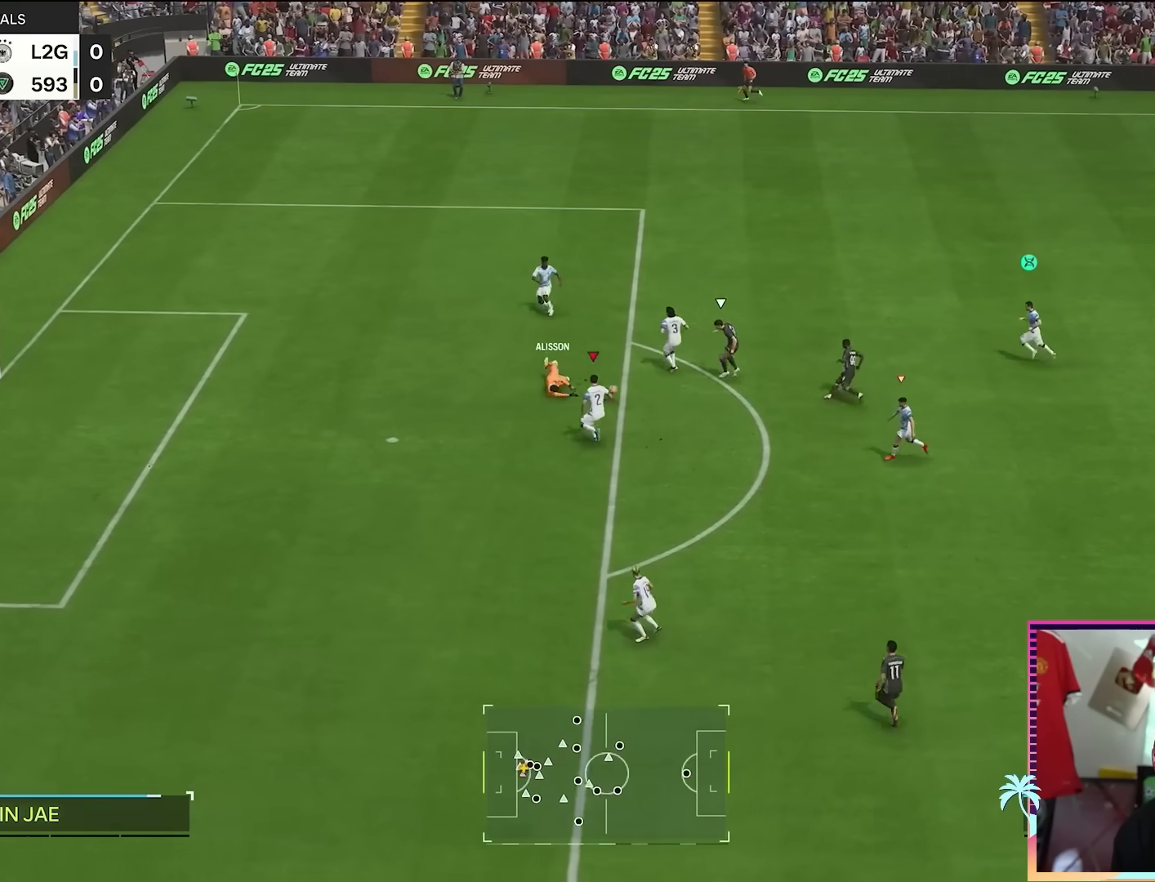
{"buttons": [], "left_stick": "down-right", "right_stick": "center", "events": [[33, "L1", "down"], [167, "L1", "up"], [334, "left_stick", "center"], [417, "left_stick", "down-right"]]}
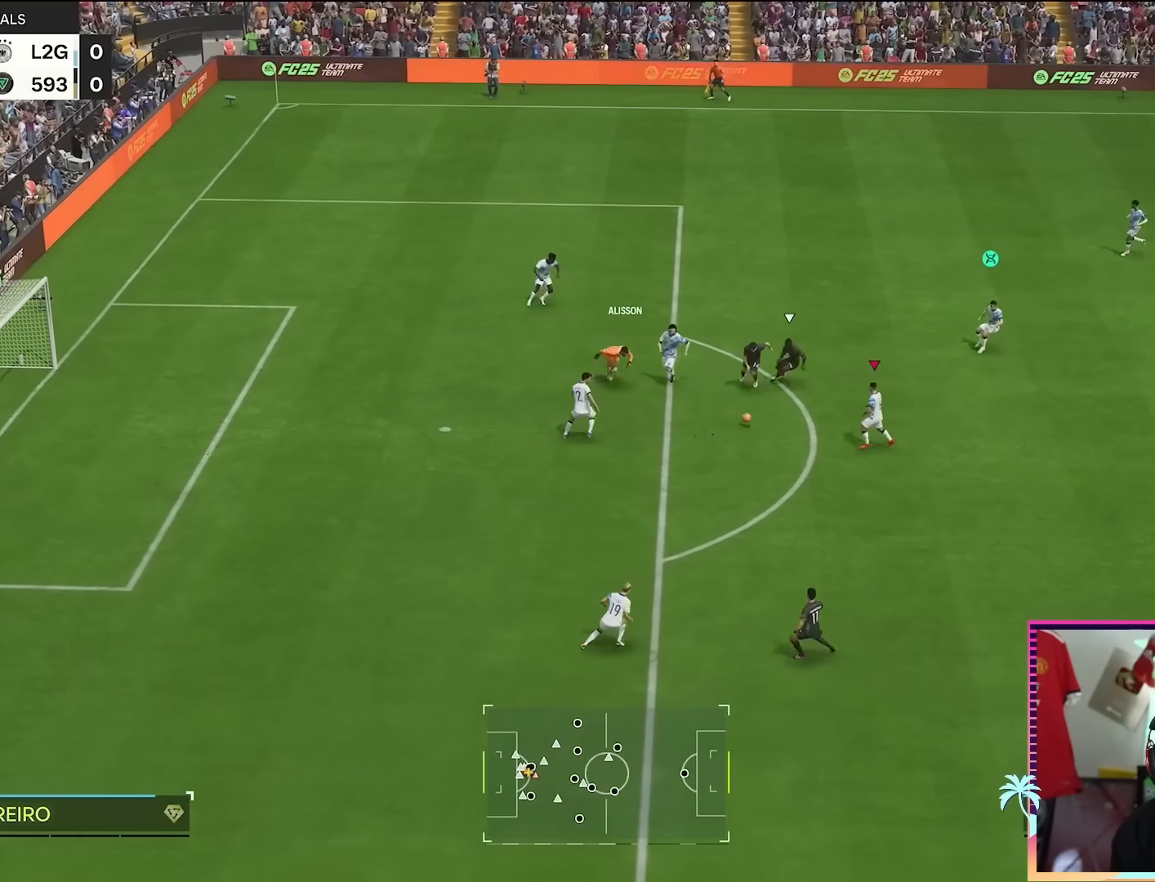
{"buttons": [], "left_stick": "down-right", "right_stick": "center", "events": []}
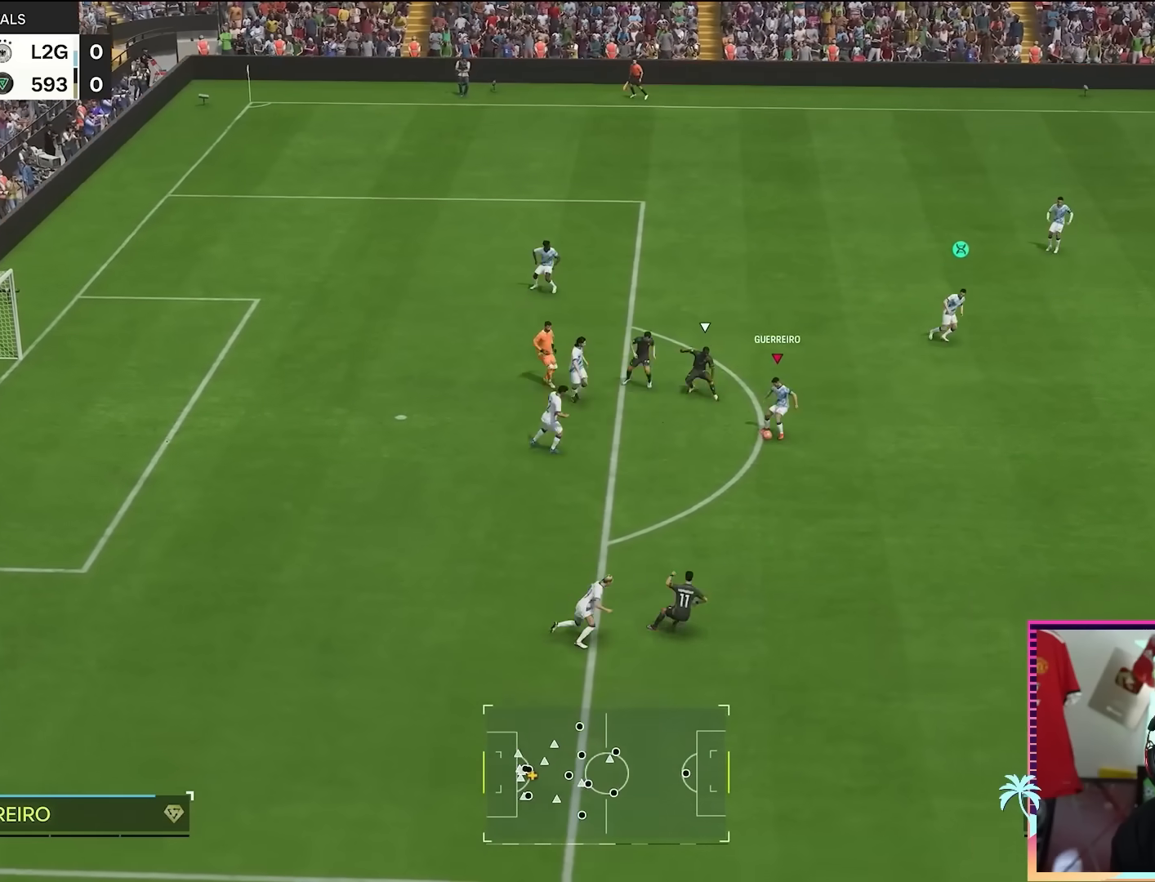
{"buttons": ["Y"], "left_stick": "up-right", "right_stick": "center", "events": [[117, "left_stick", "right"], [317, "Y", "down"], [417, "left_stick", "up-right"]]}